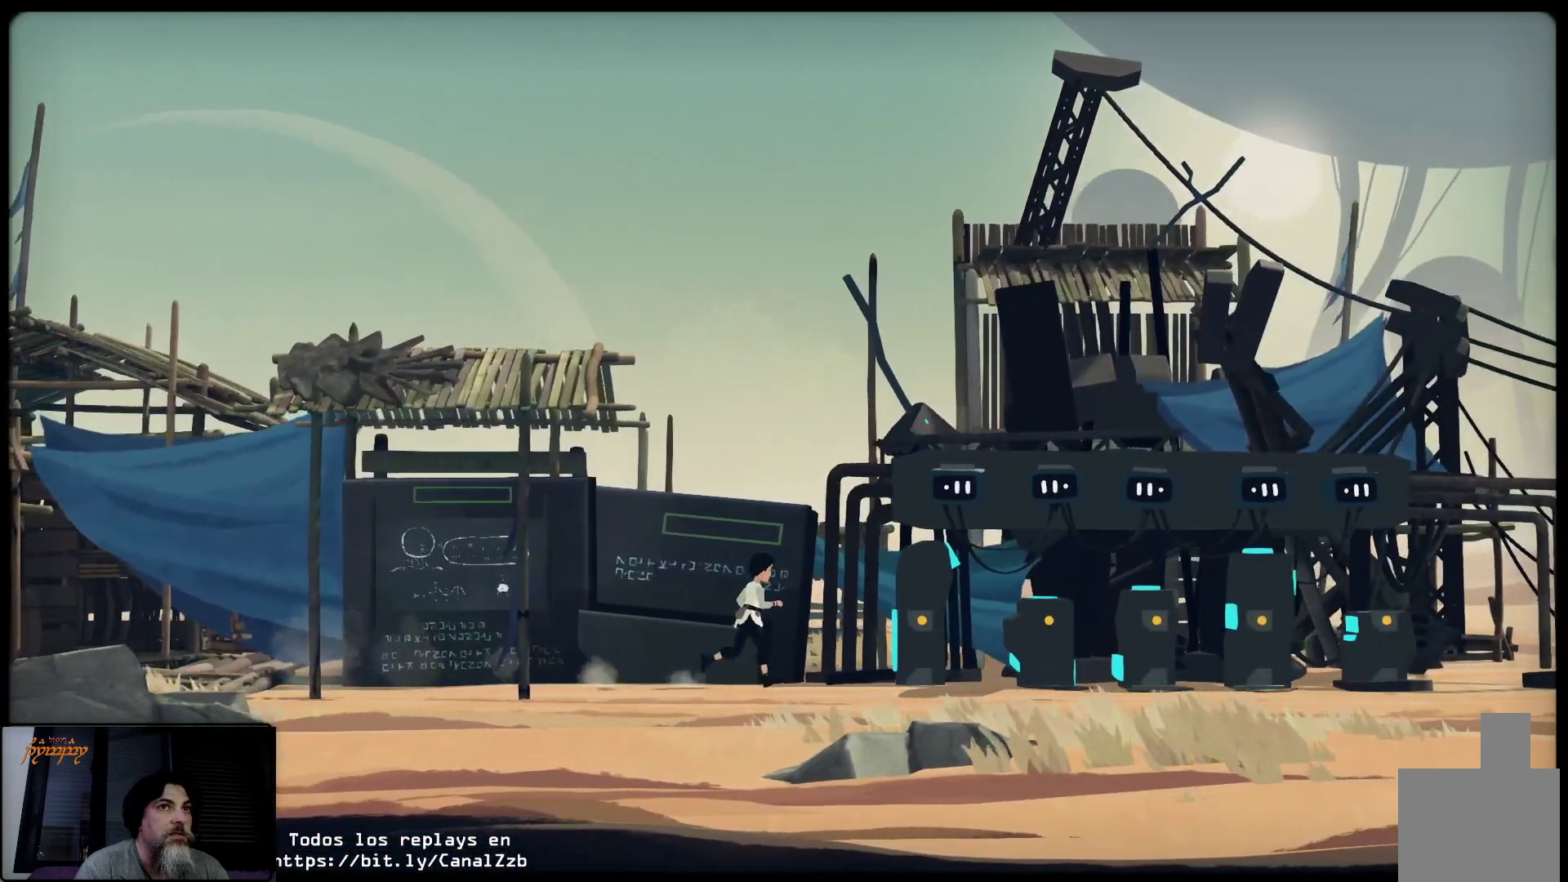
Gameplay with a controller (Xbox layout); each line is a JSON object with the inputs held at the frame after it (dt_ms = milliseconds from this image to that frame). "events" lists button and stick changes between this image and that frame as [ms after this image, input, new state], when the widget could be followed in between. Not read: R1.
{"dt_ms": 500, "buttons": [], "left_stick": "up-right", "right_stick": "center", "events": []}
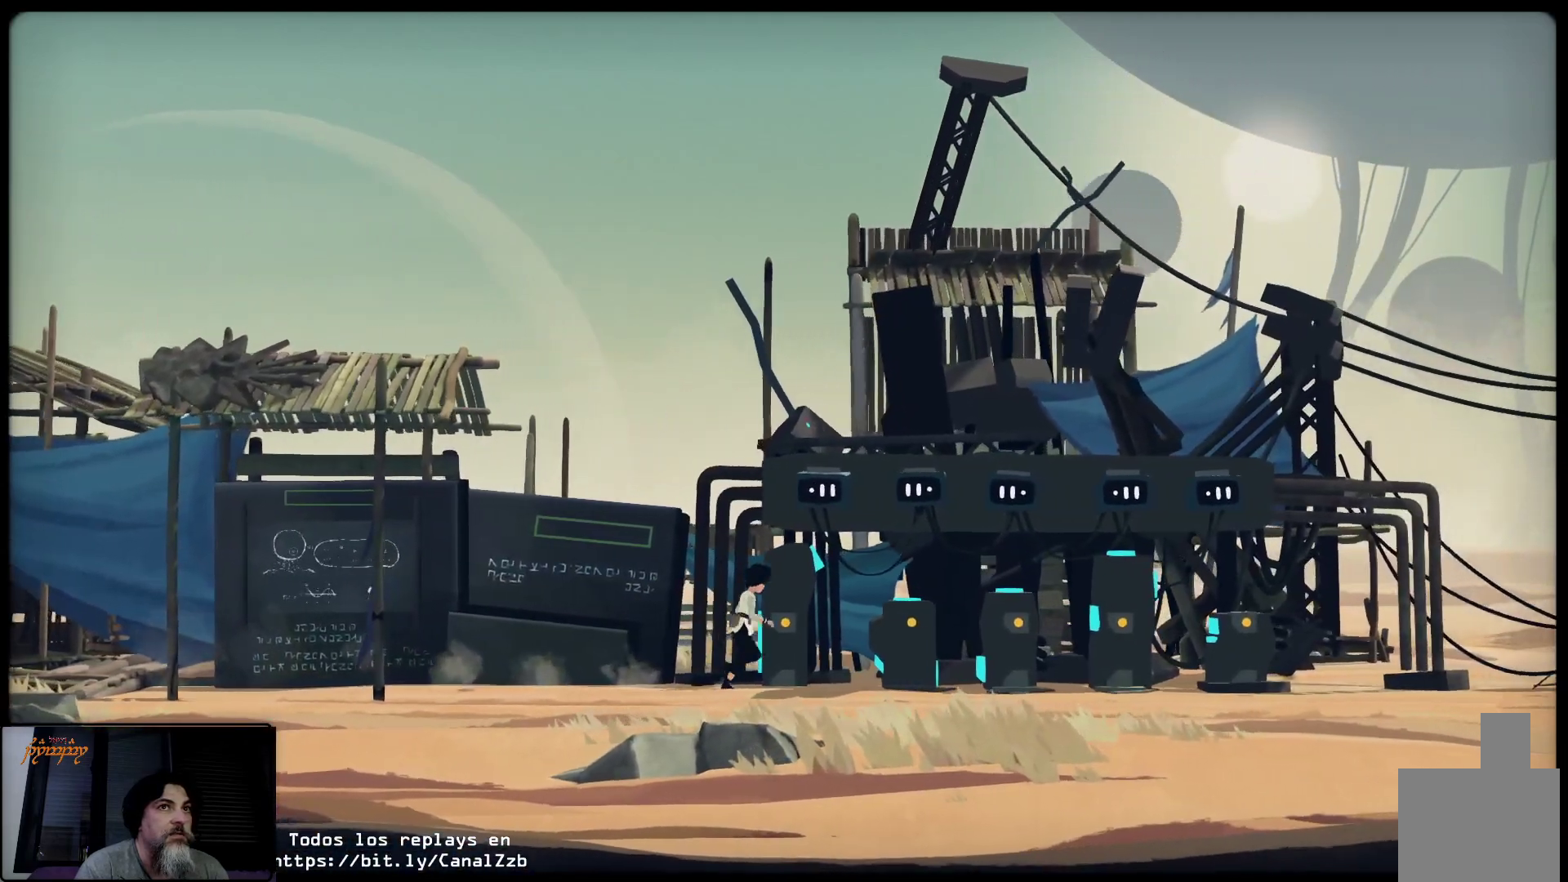
{"dt_ms": 1000, "buttons": [], "left_stick": "up-right", "right_stick": "center"}
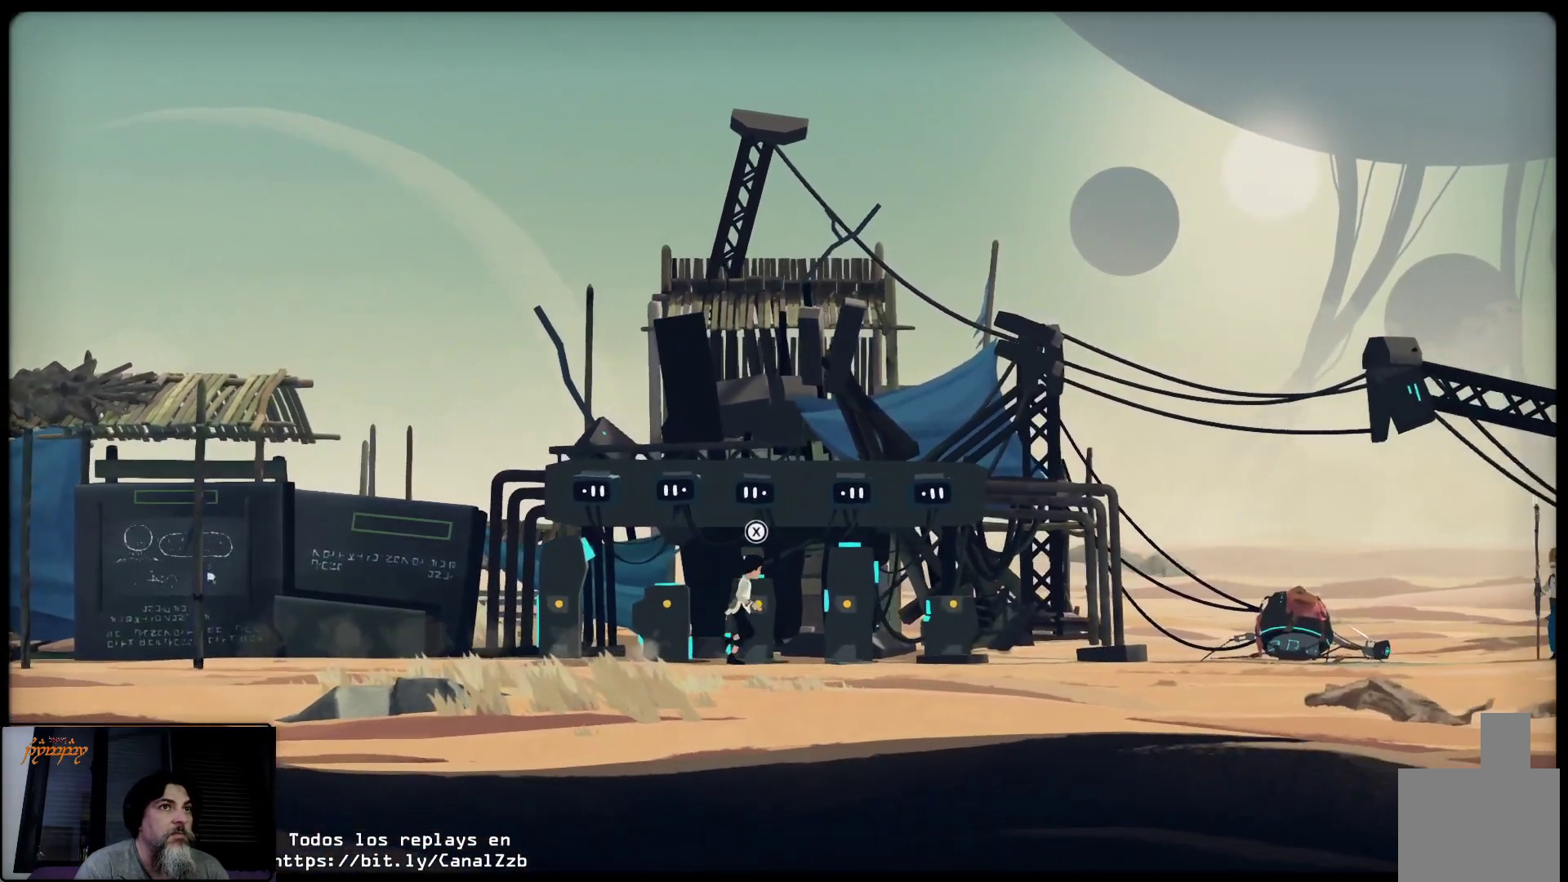
{"dt_ms": 500, "buttons": [], "left_stick": "up-right", "right_stick": "center", "events": []}
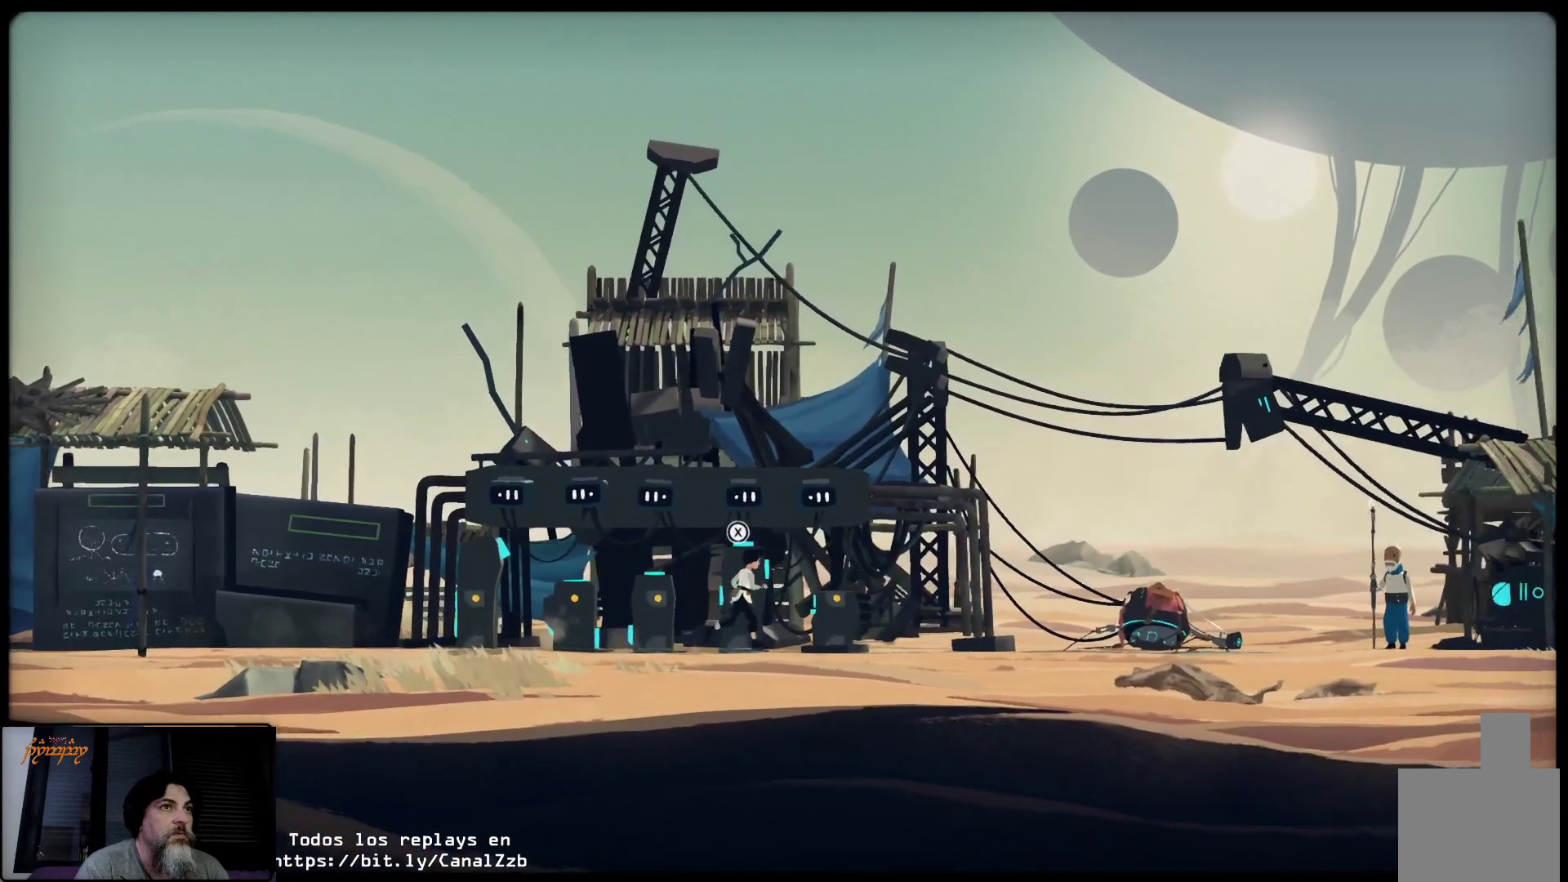
{"dt_ms": 500, "buttons": [], "left_stick": "center", "right_stick": "center", "events": [[167, "left_stick", "center"]]}
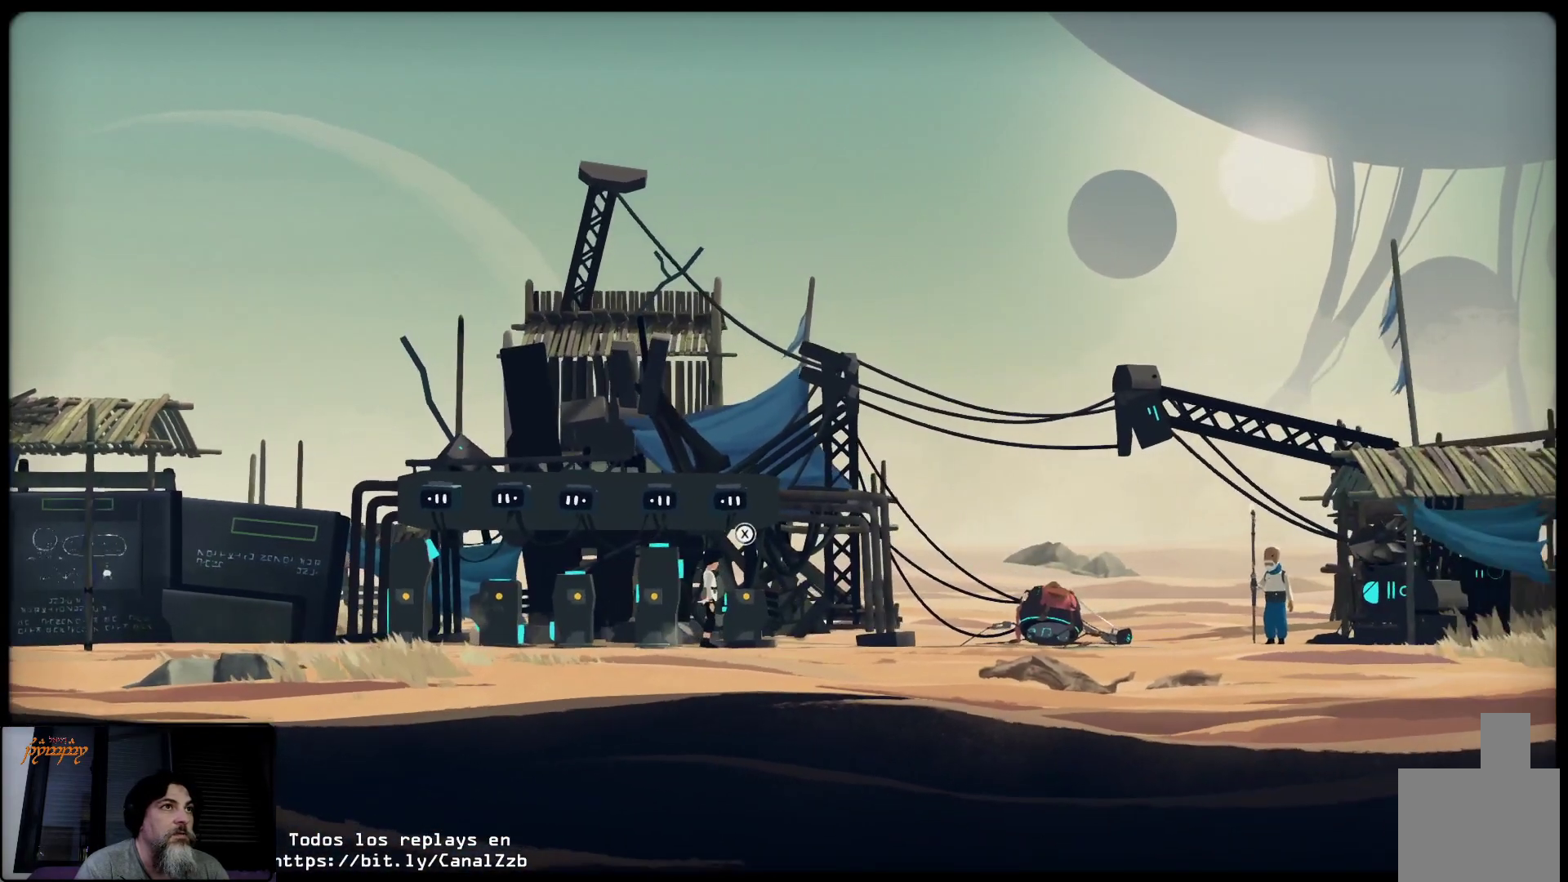
{"dt_ms": 500, "buttons": [], "left_stick": "center", "right_stick": "center", "events": [[300, "X", "down"], [467, "X", "up"]]}
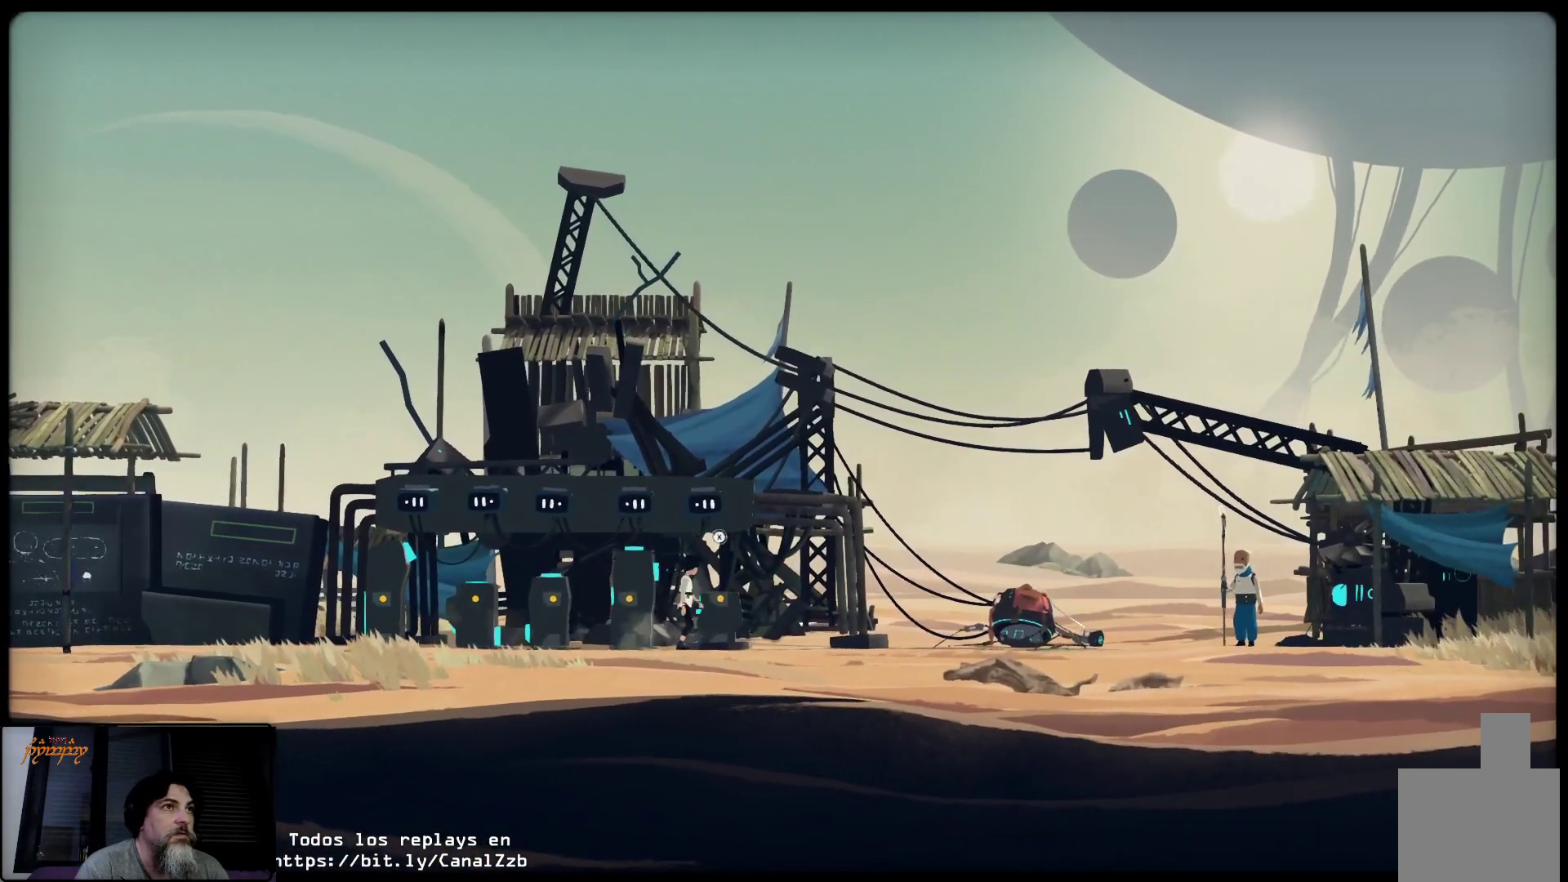
{"dt_ms": 500, "buttons": [], "left_stick": "center", "right_stick": "center", "events": []}
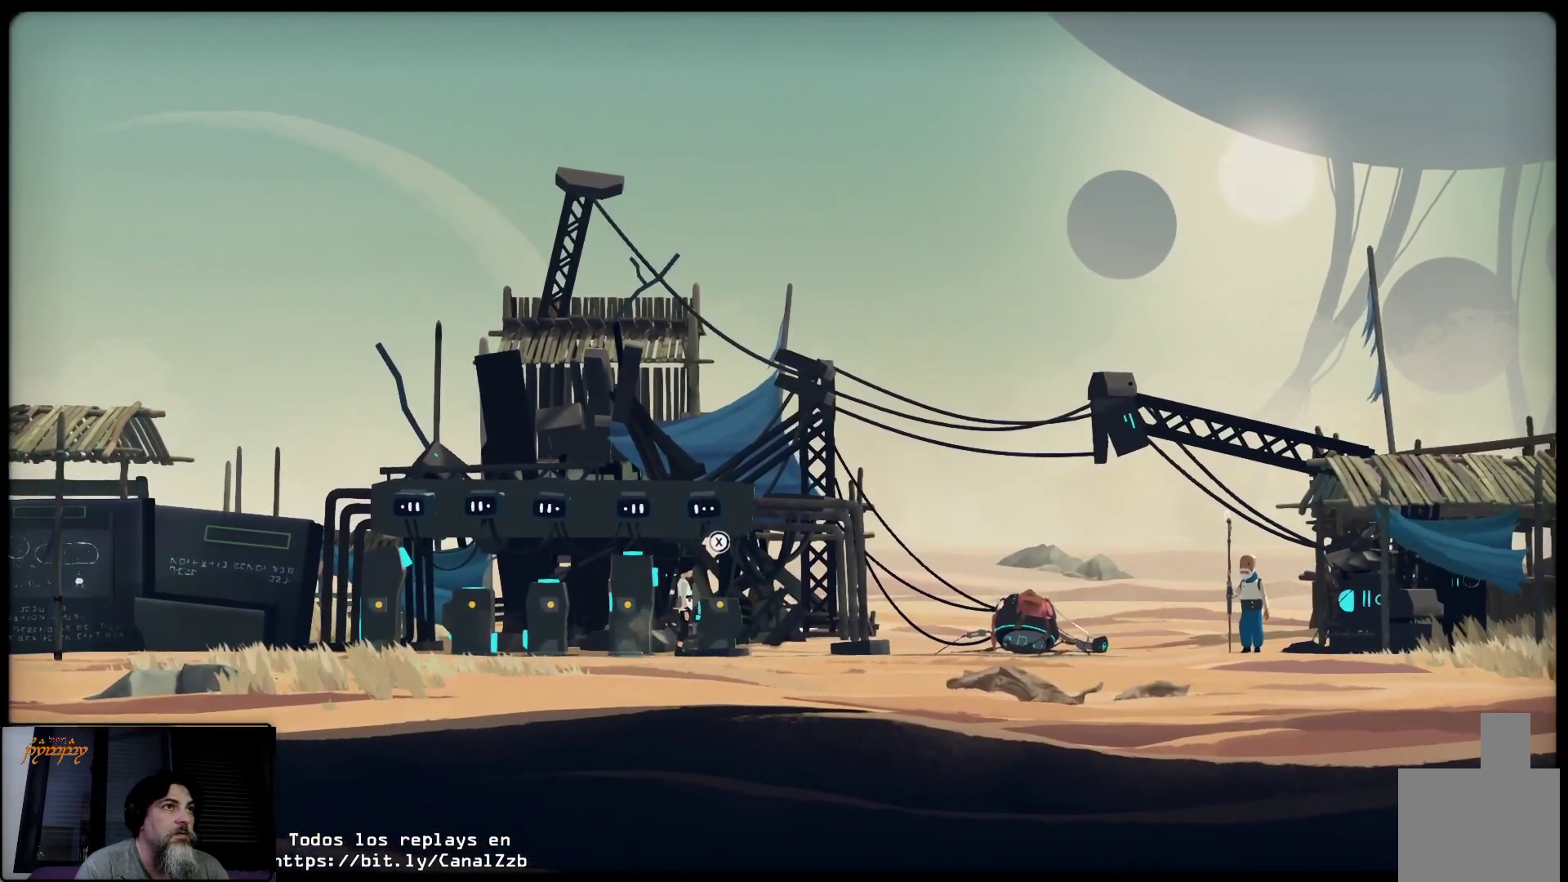
{"dt_ms": 500, "buttons": [], "left_stick": "center", "right_stick": "center", "events": [[300, "X", "down"], [483, "X", "up"]]}
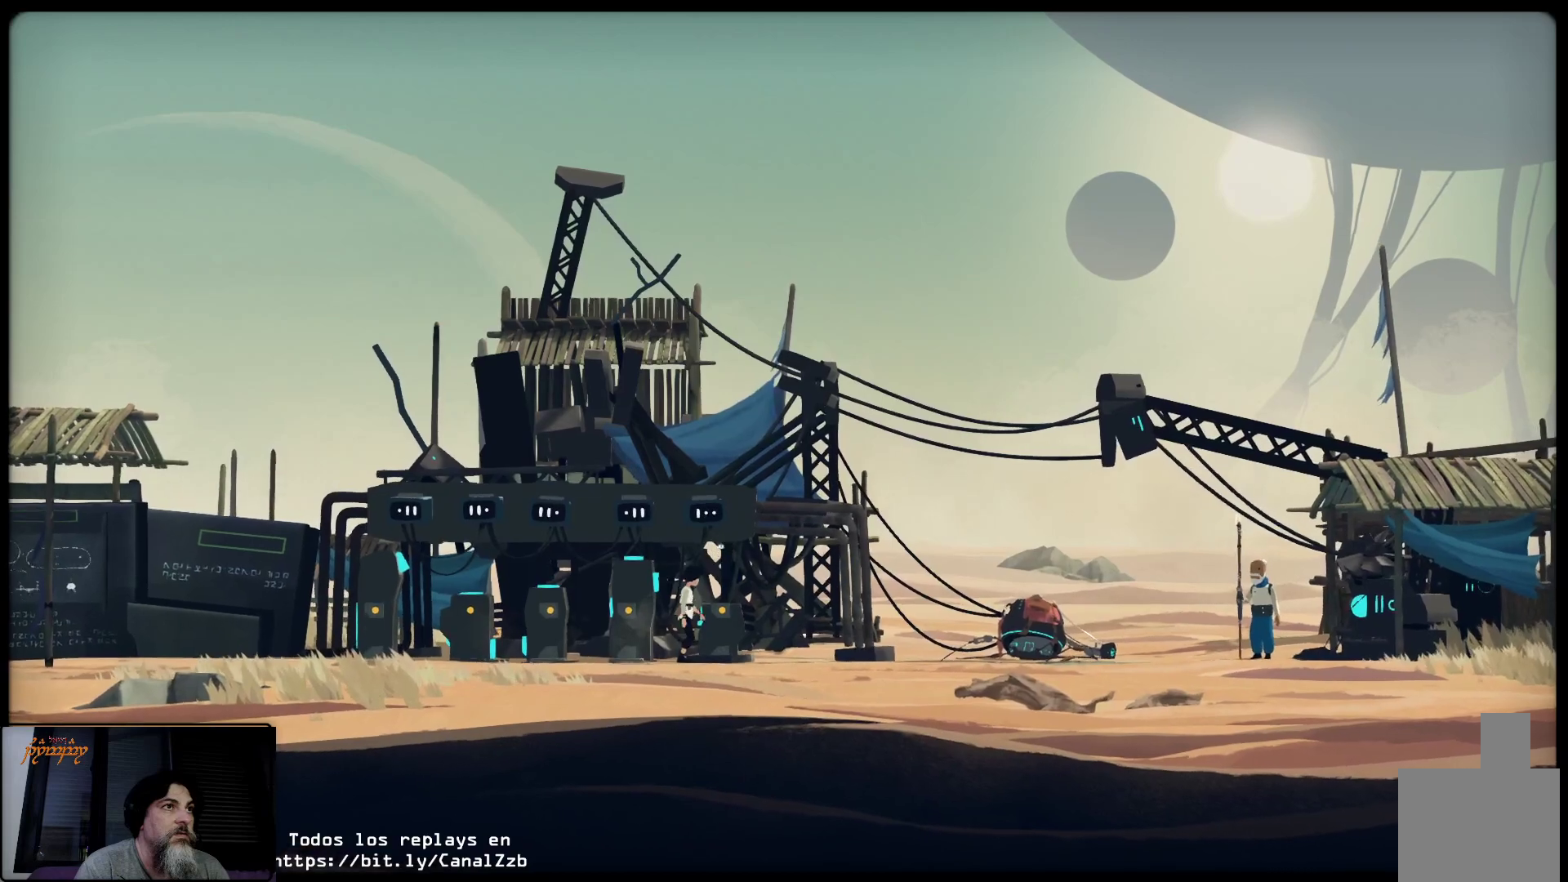
{"dt_ms": 500, "buttons": [], "left_stick": "center", "right_stick": "center", "events": []}
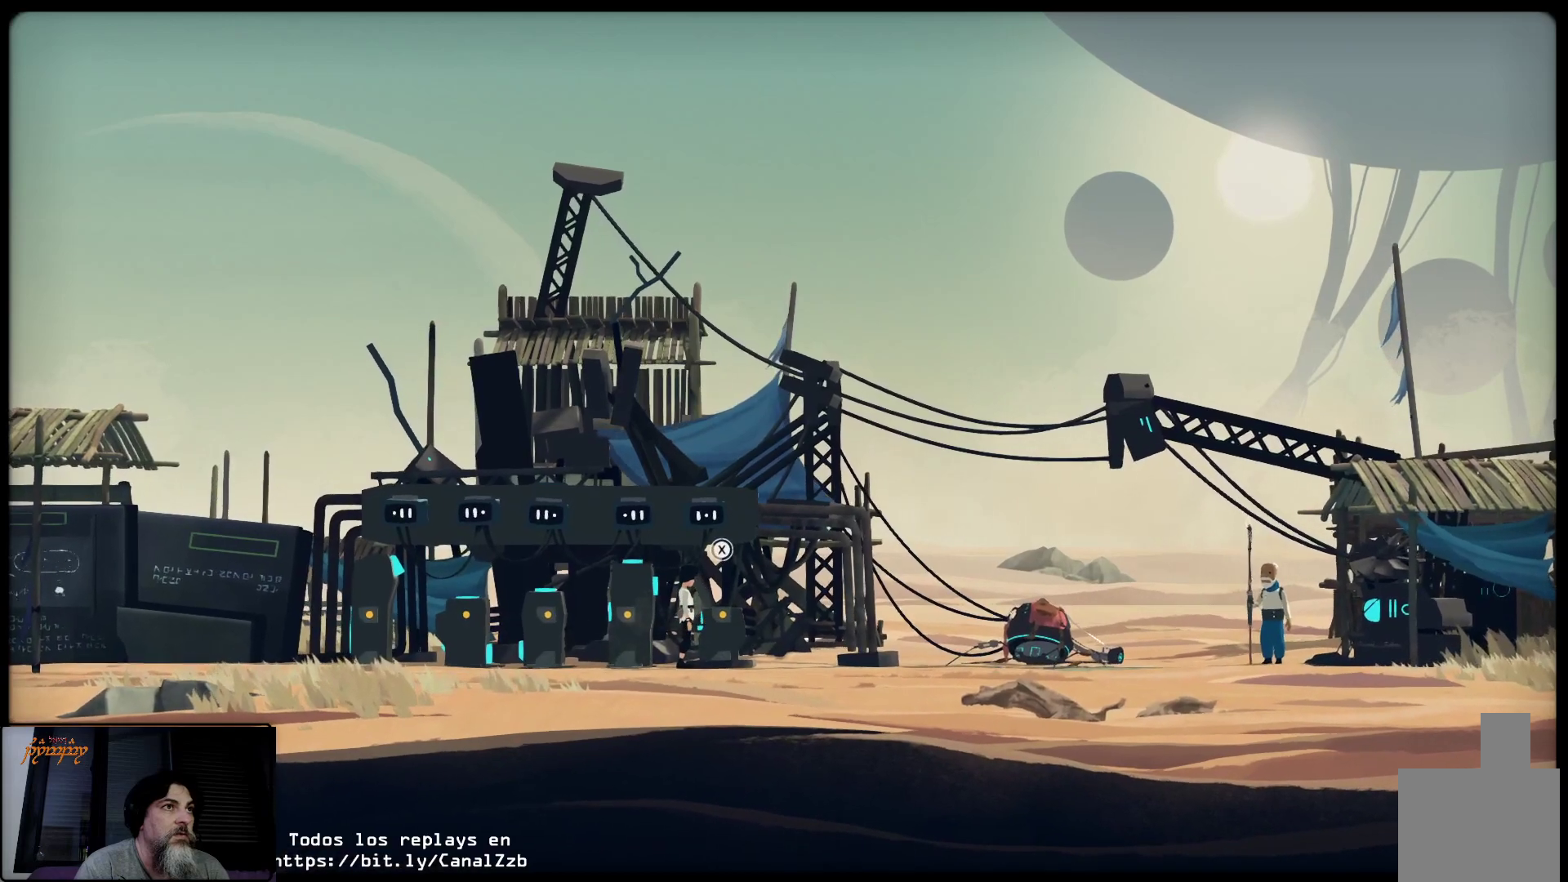
{"dt_ms": 500, "buttons": [], "left_stick": "center", "right_stick": "center", "events": [[67, "X", "down"], [167, "X", "up"]]}
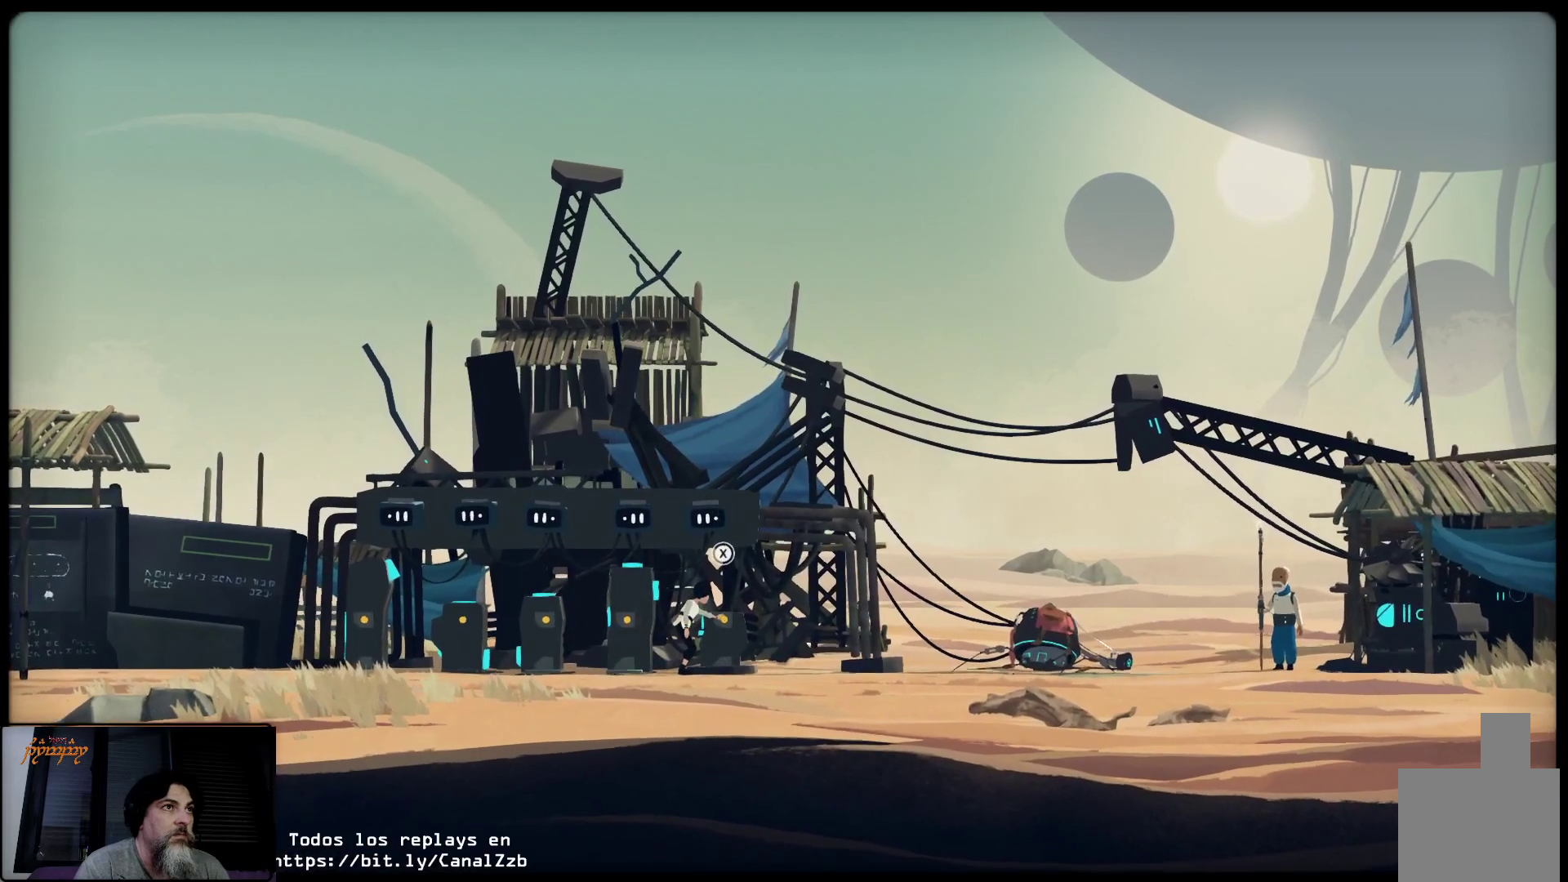
{"dt_ms": 500, "buttons": ["X"], "left_stick": "center", "right_stick": "center", "events": [[450, "X", "down"]]}
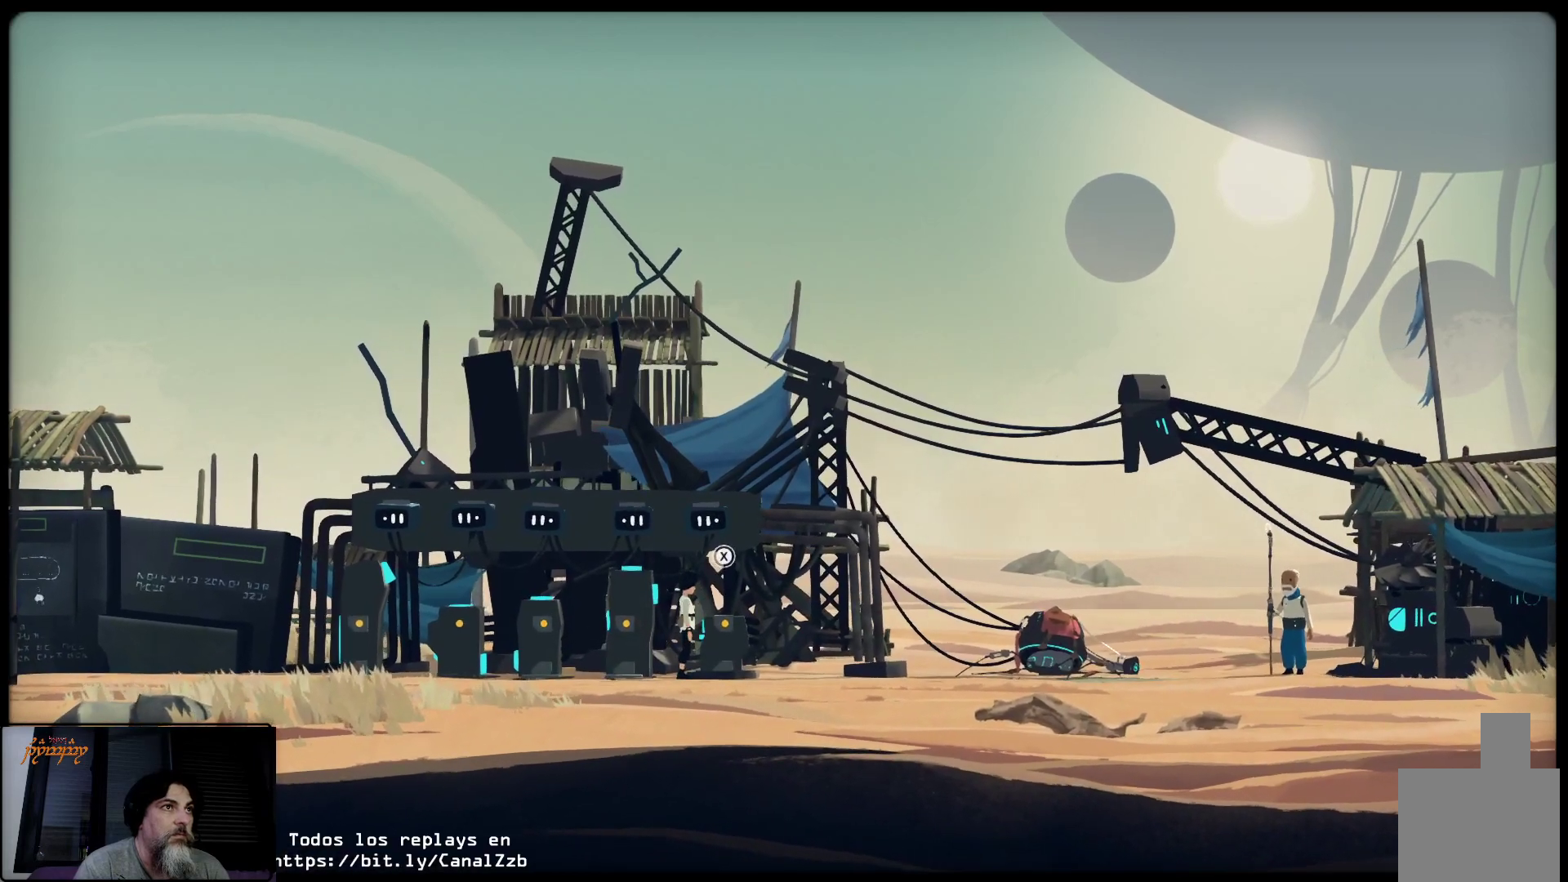
{"dt_ms": 500, "buttons": [], "left_stick": "center", "right_stick": "center", "events": [[100, "X", "up"]]}
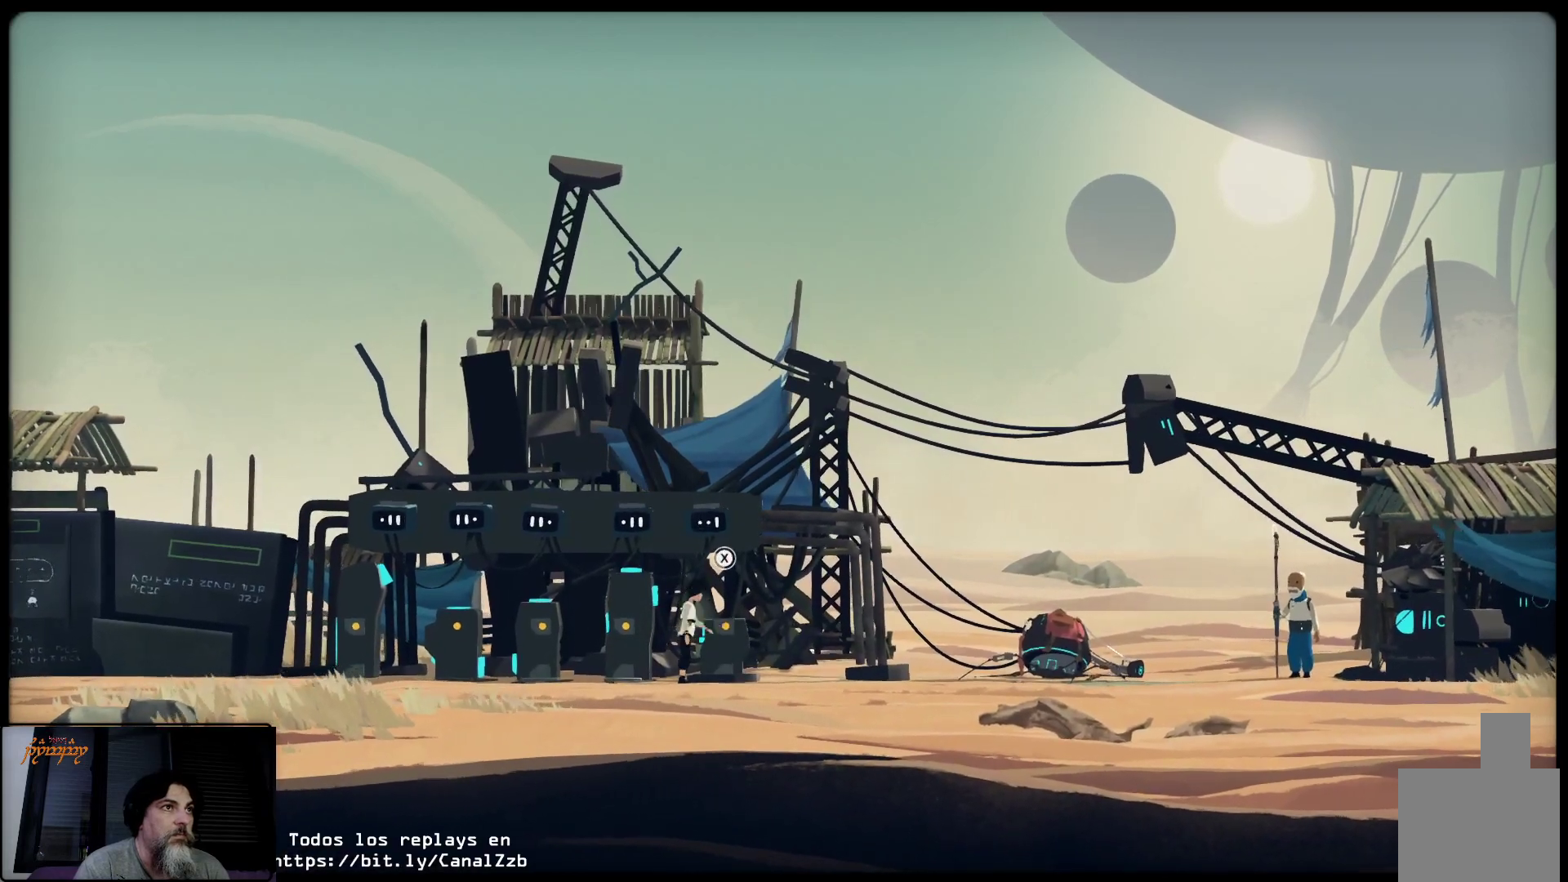
{"dt_ms": 500, "buttons": [], "left_stick": "left", "right_stick": "center", "events": [[383, "left_stick", "left"]]}
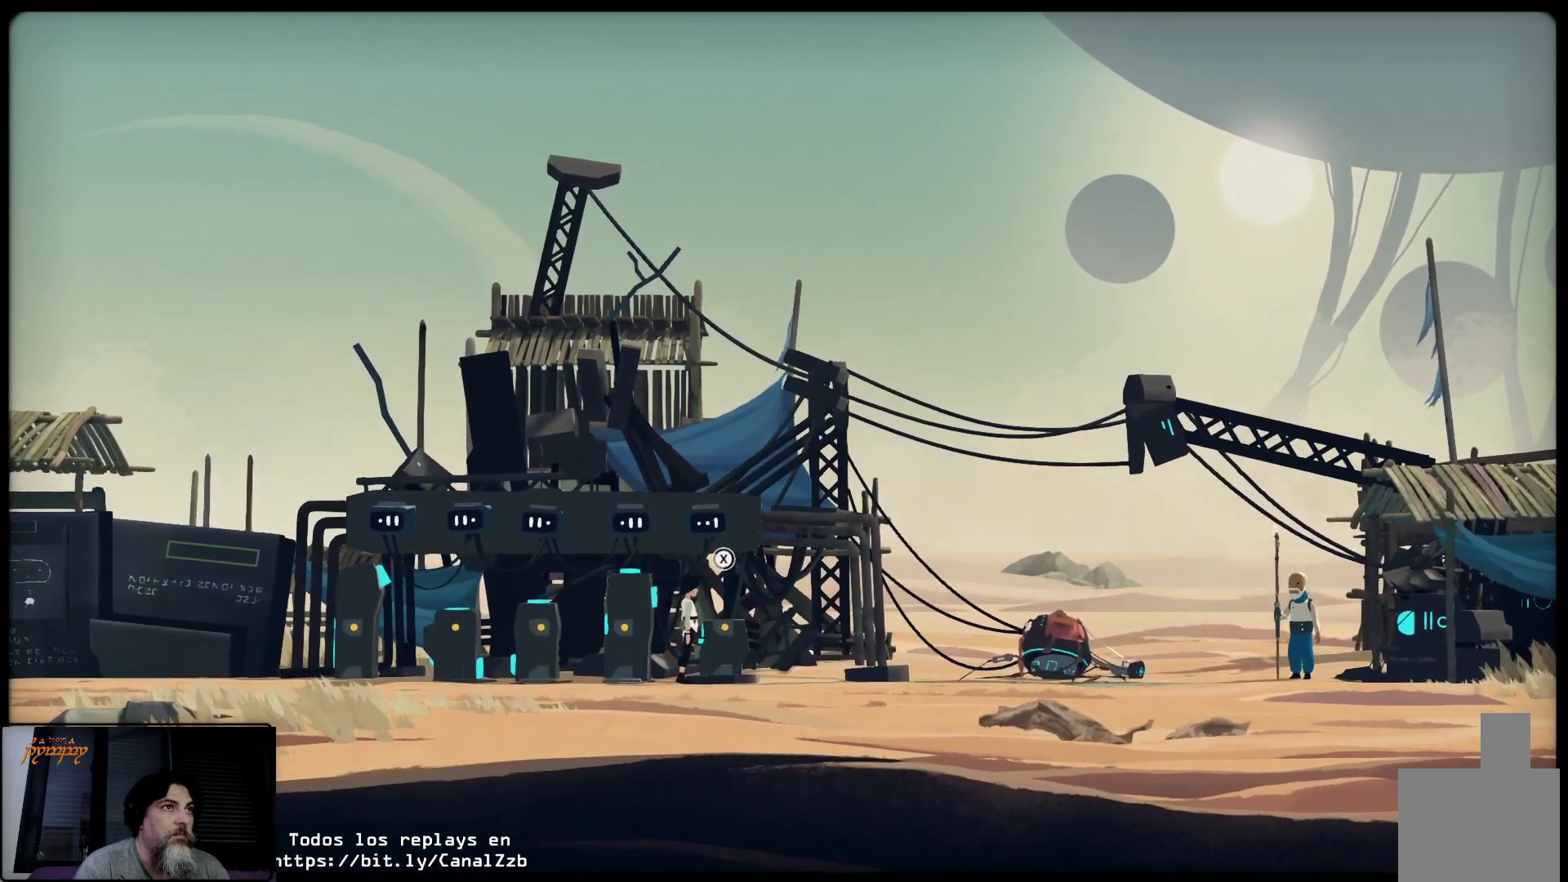
{"dt_ms": 500, "buttons": [], "left_stick": "left", "right_stick": "center", "events": []}
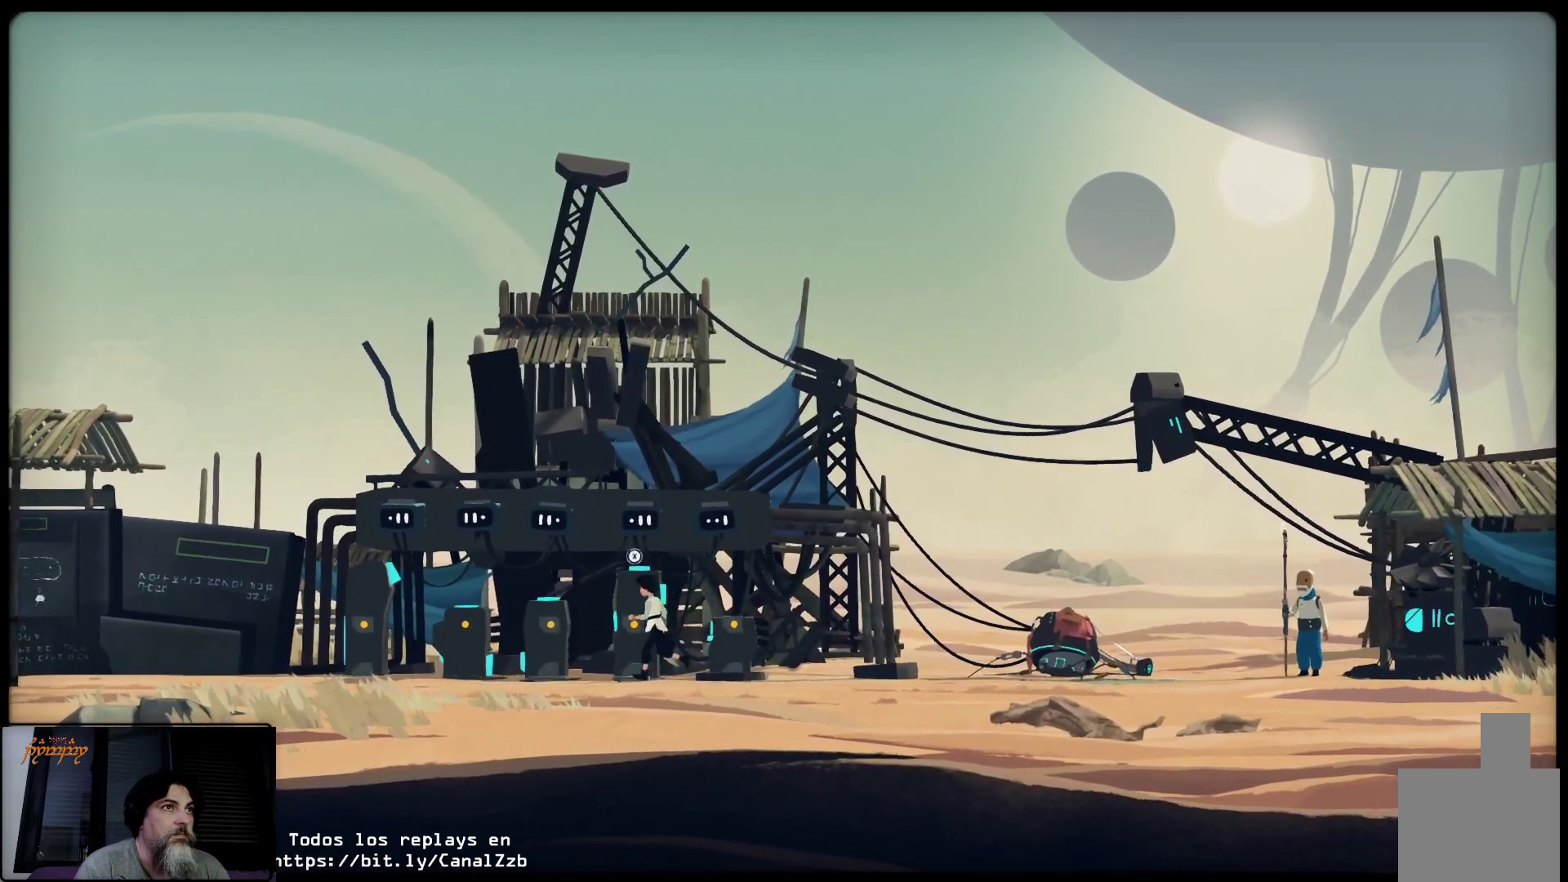
{"dt_ms": 500, "buttons": [], "left_stick": "left", "right_stick": "center", "events": []}
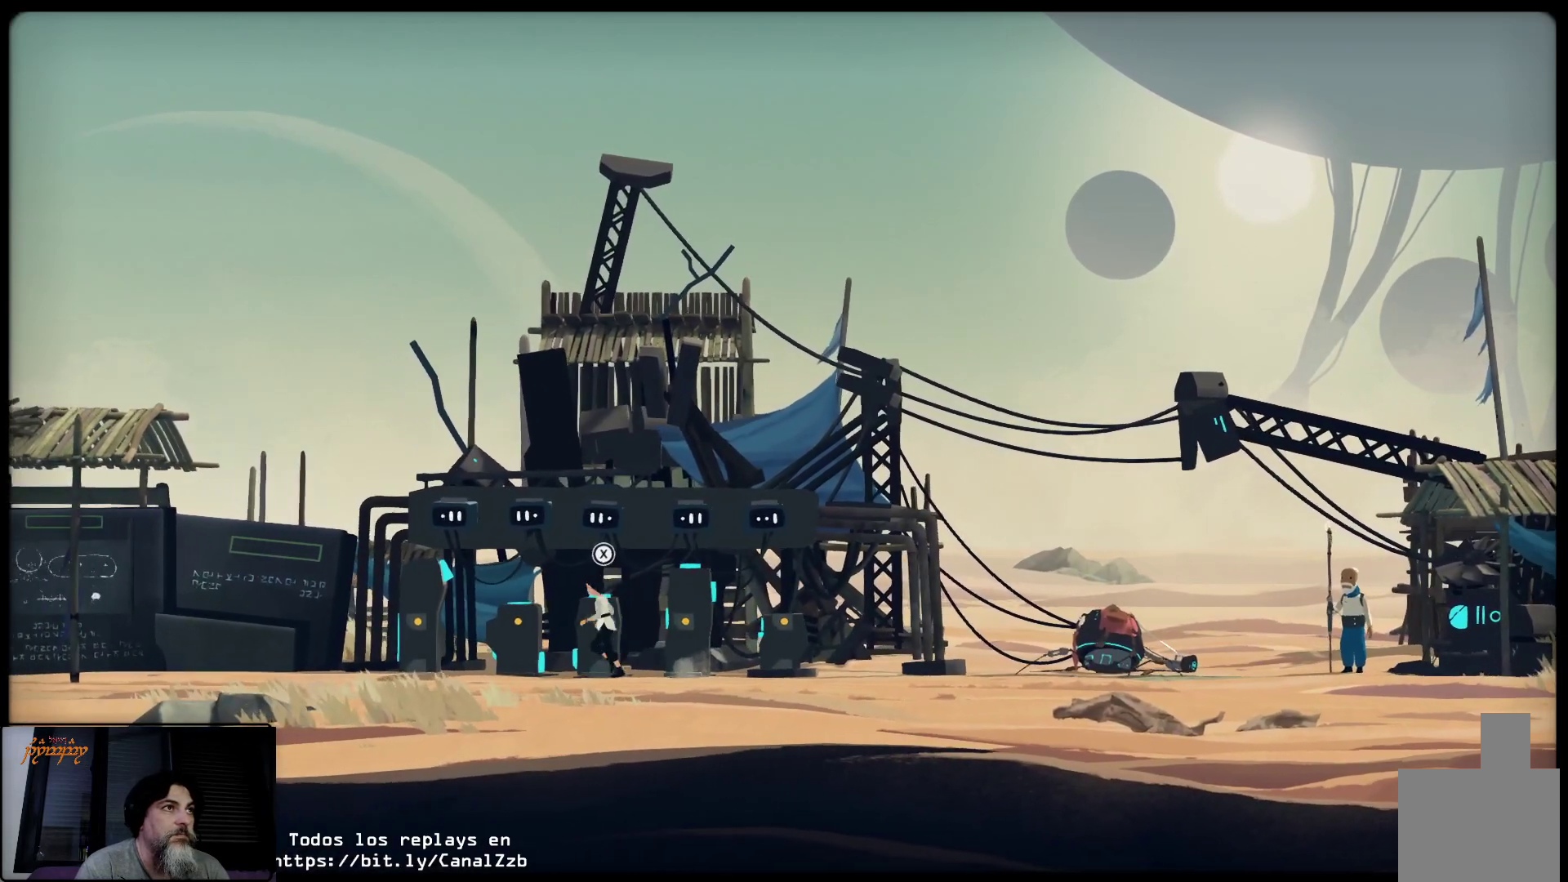
{"dt_ms": 500, "buttons": [], "left_stick": "left", "right_stick": "center", "events": []}
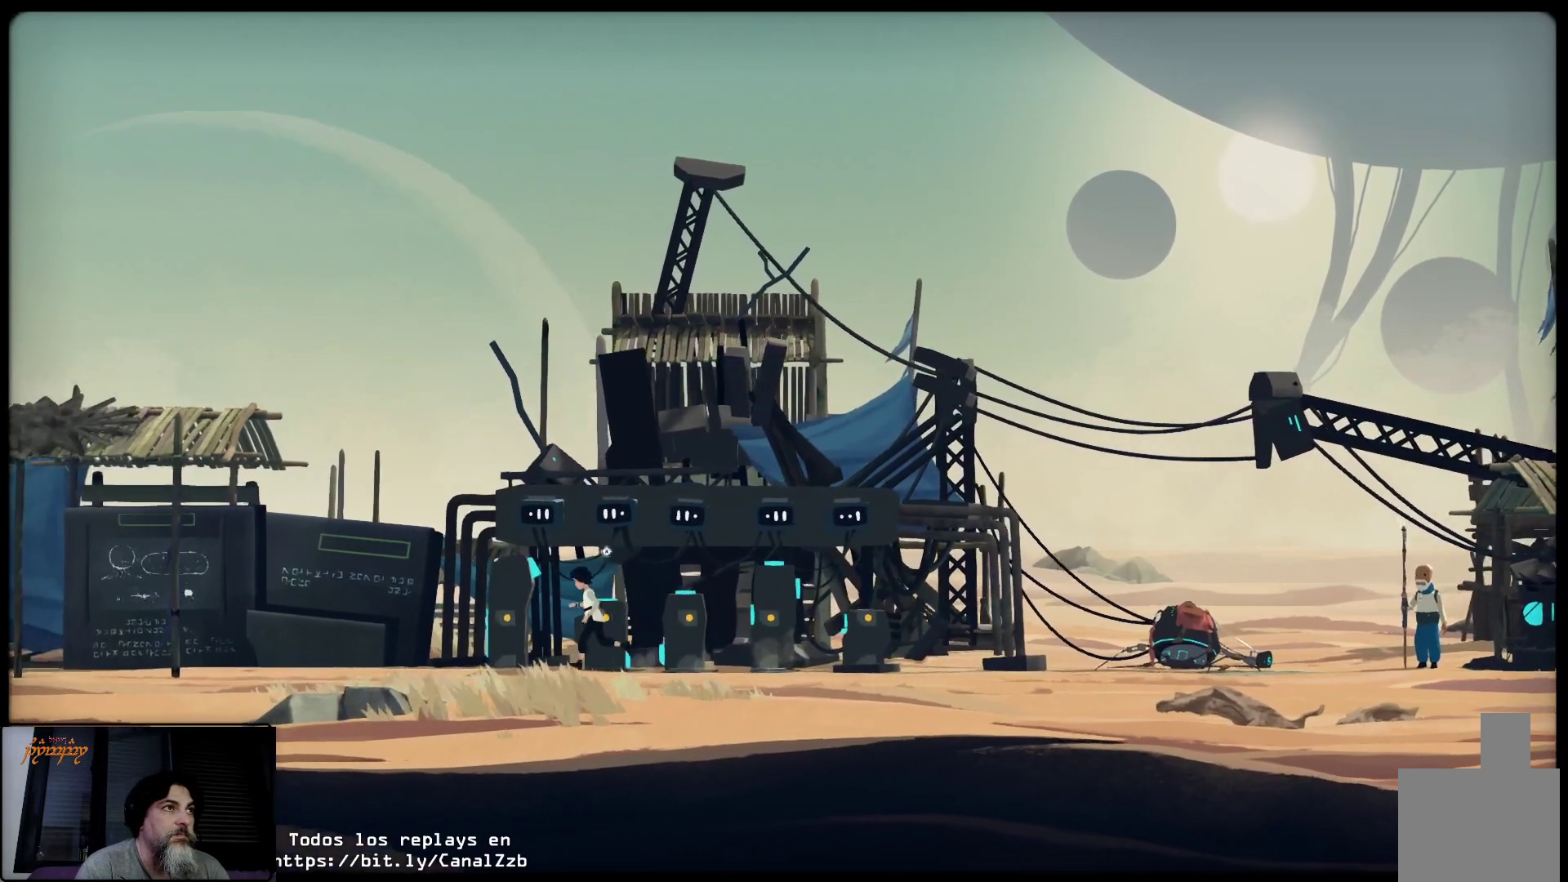
{"dt_ms": 500, "buttons": [], "left_stick": "left", "right_stick": "center", "events": []}
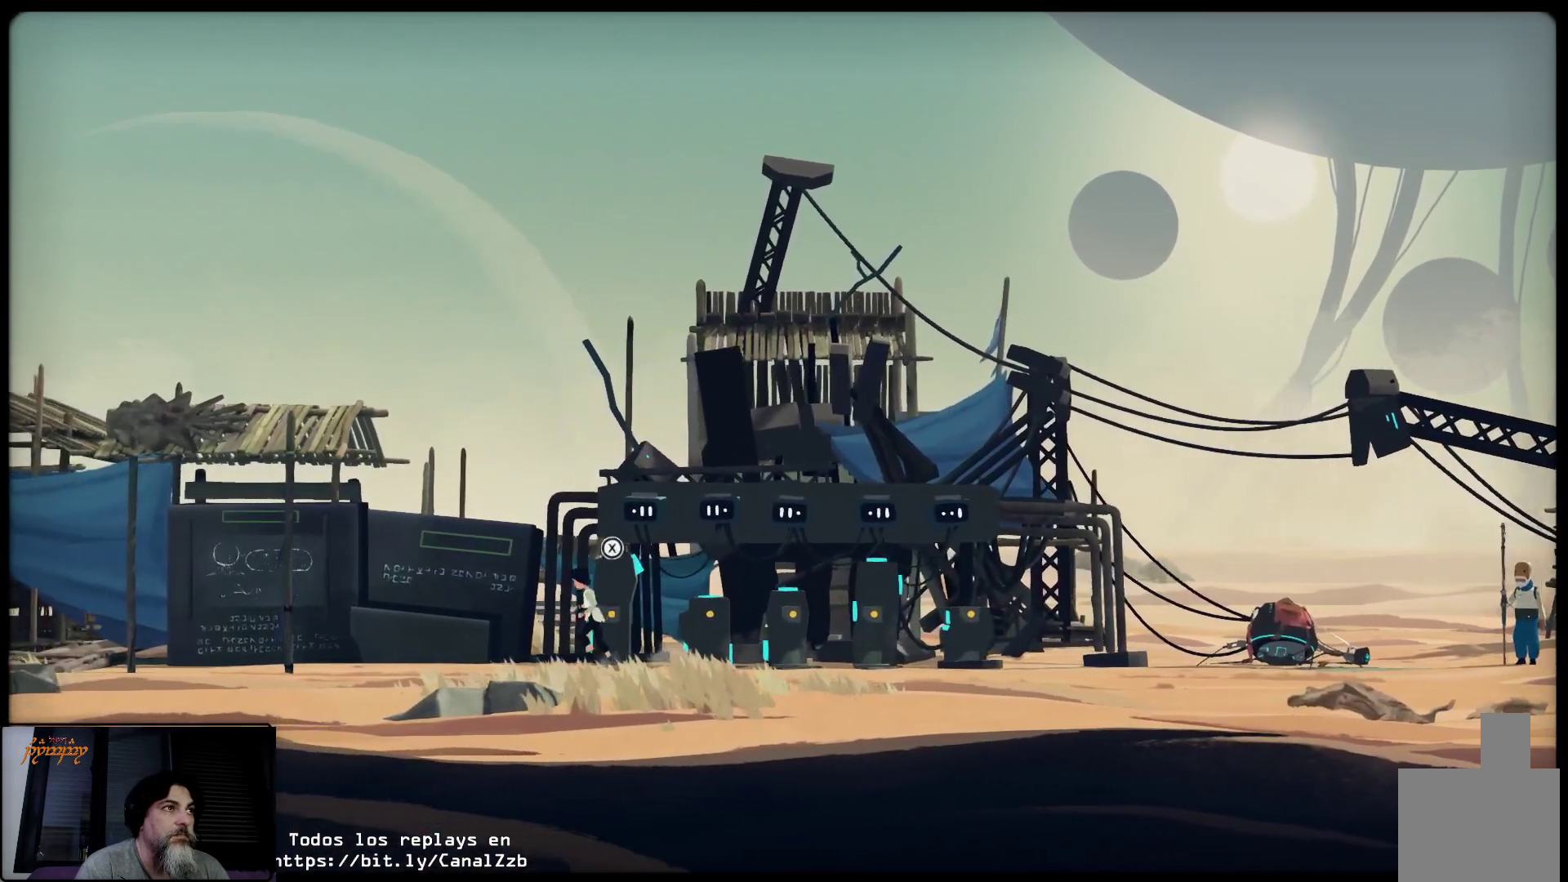
{"dt_ms": 500, "buttons": [], "left_stick": "left", "right_stick": "center", "events": []}
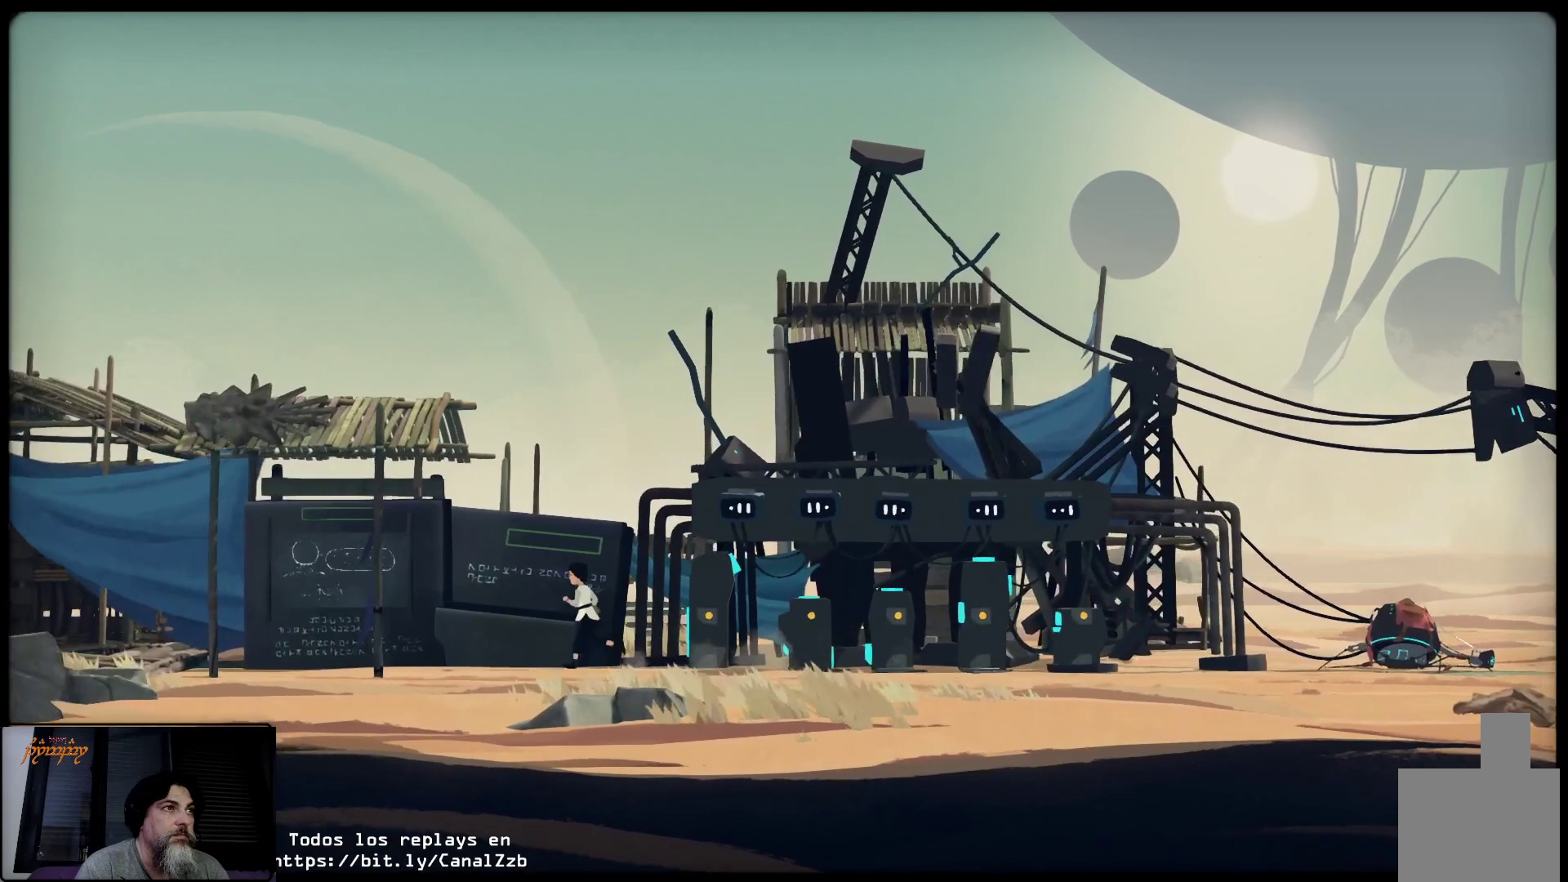
{"dt_ms": 500, "buttons": [], "left_stick": "left", "right_stick": "center", "events": []}
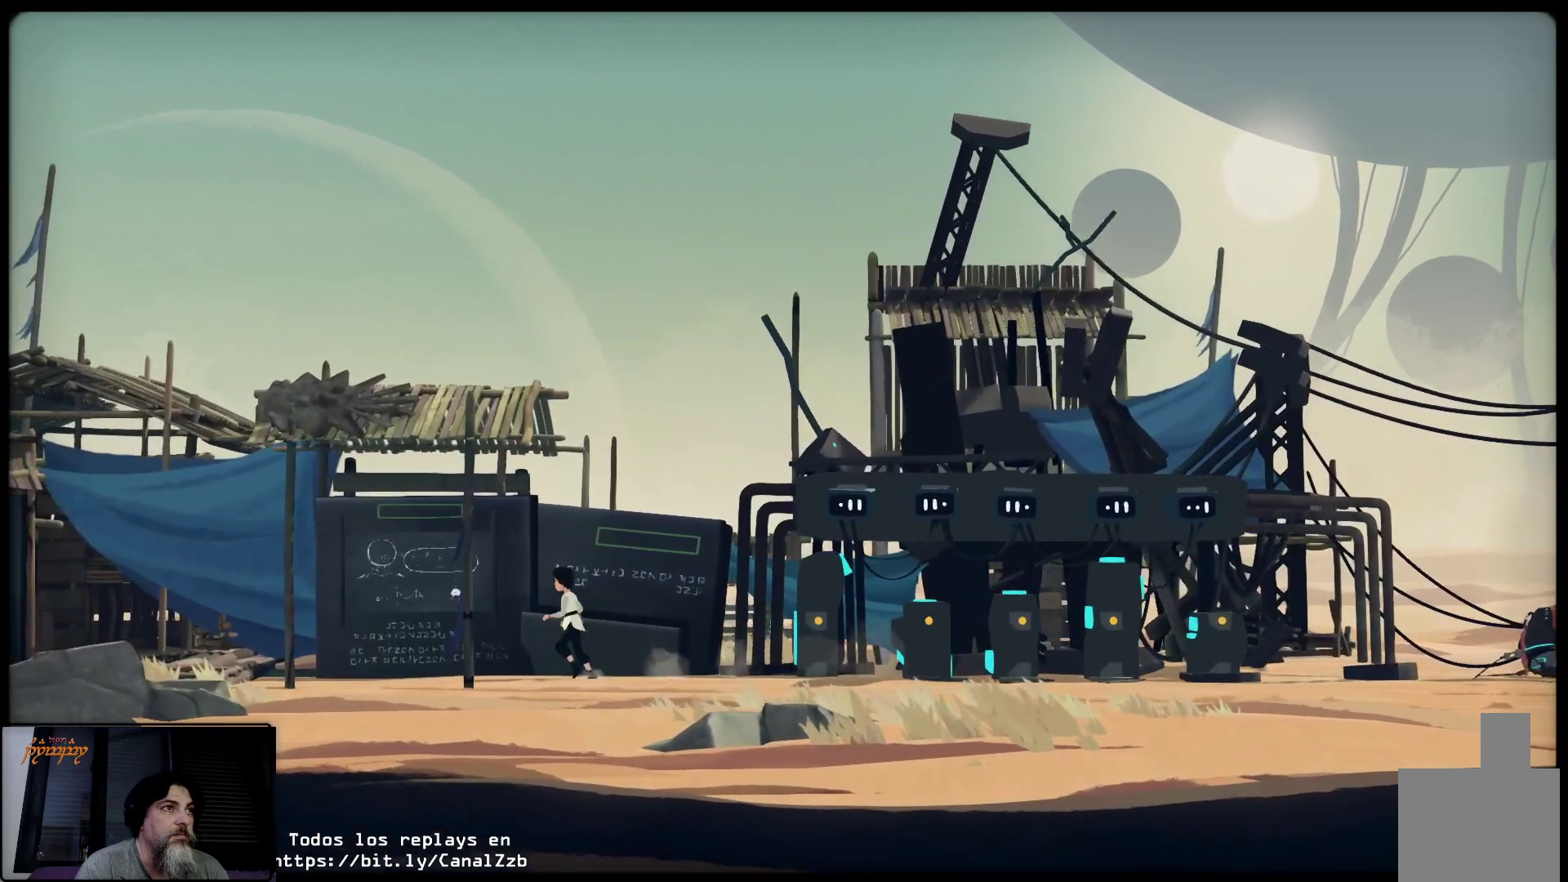
{"dt_ms": 500, "buttons": [], "left_stick": "center", "right_stick": "center", "events": [[400, "left_stick", "center"]]}
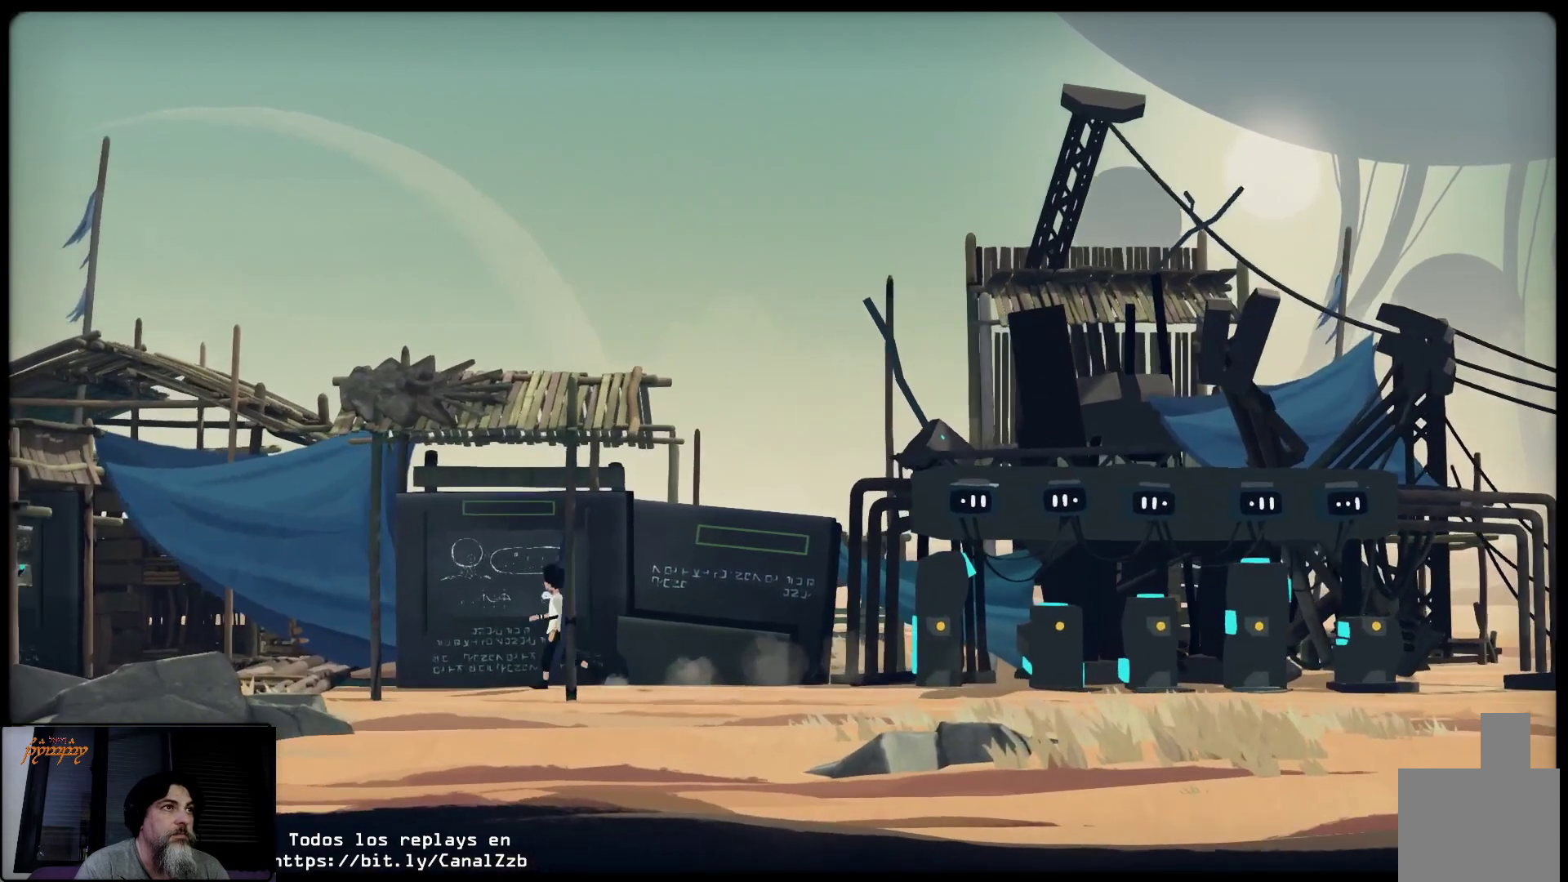
{"dt_ms": 500, "buttons": [], "left_stick": "center", "right_stick": "center", "events": [[50, "X", "down"], [183, "X", "up"]]}